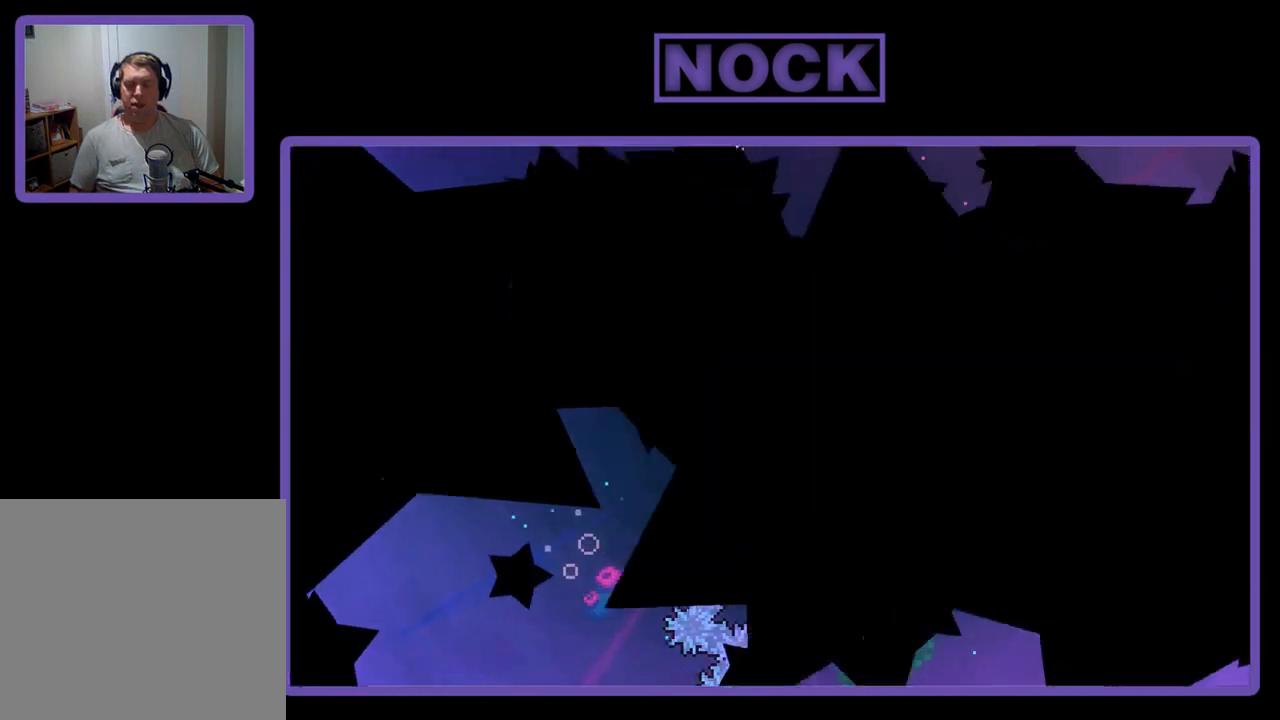
Gameplay with a controller (PlayStation layout); each line is a JSON object with the inputs held at the frame after it. "events" lists button and stick changes between this image and that frame as [ms after this image, input, new state], when the widget could be followed in between. Not read: right_stick.
{"buttons": ["R2"], "left_stick": "center", "events": []}
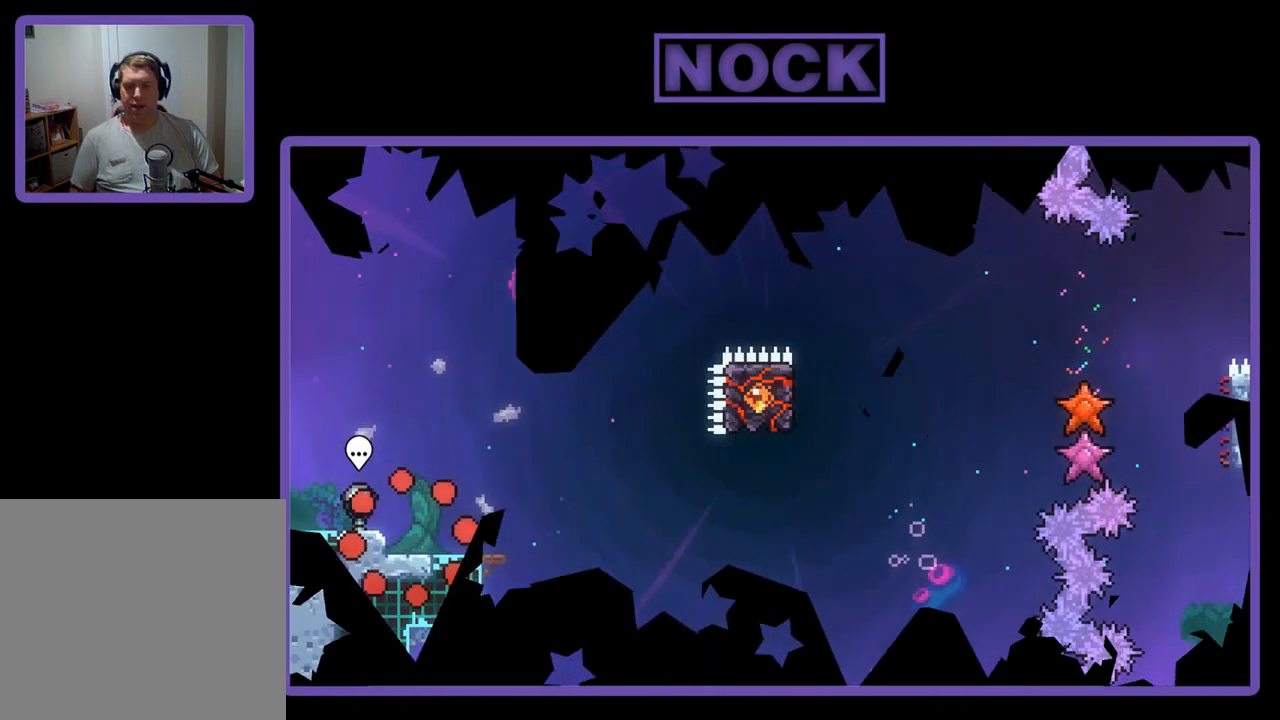
{"buttons": ["R2"], "left_stick": "center", "events": []}
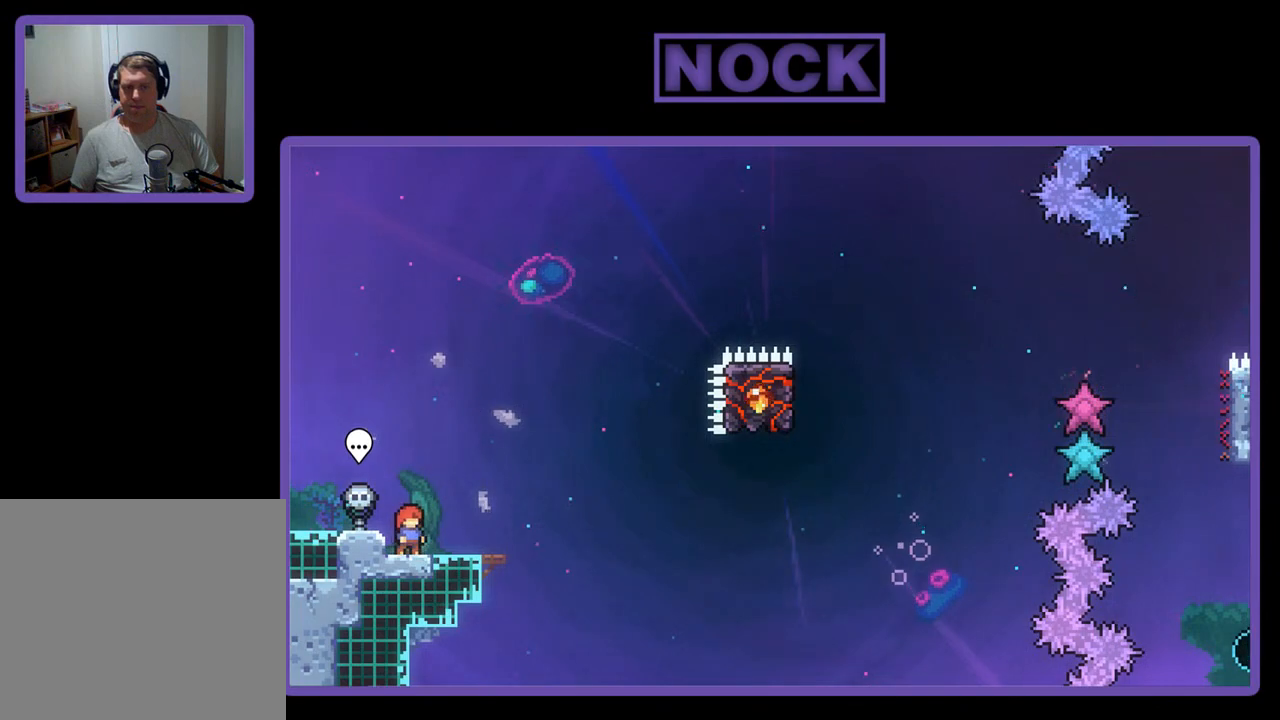
{"buttons": ["R2"], "left_stick": "center", "events": [[350, "DPAD_RIGHT", "down"], [417, "DPAD_RIGHT", "up"]]}
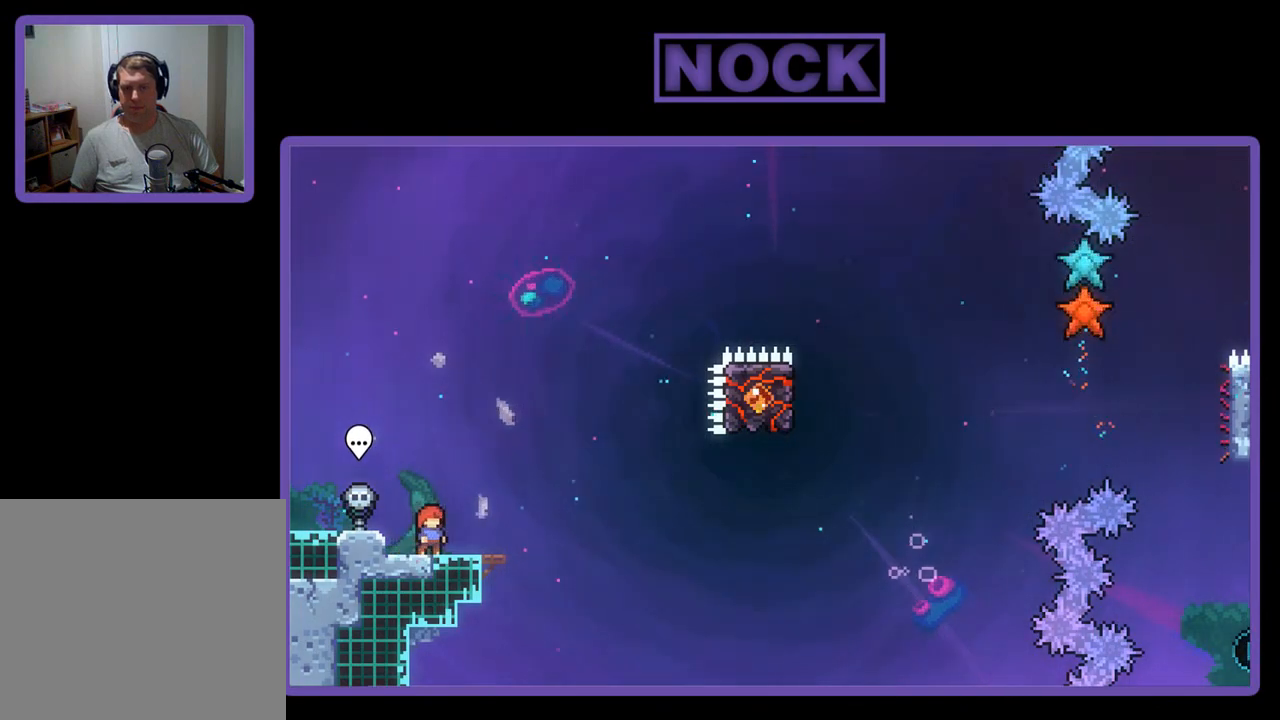
{"buttons": ["R2"], "left_stick": "center", "events": []}
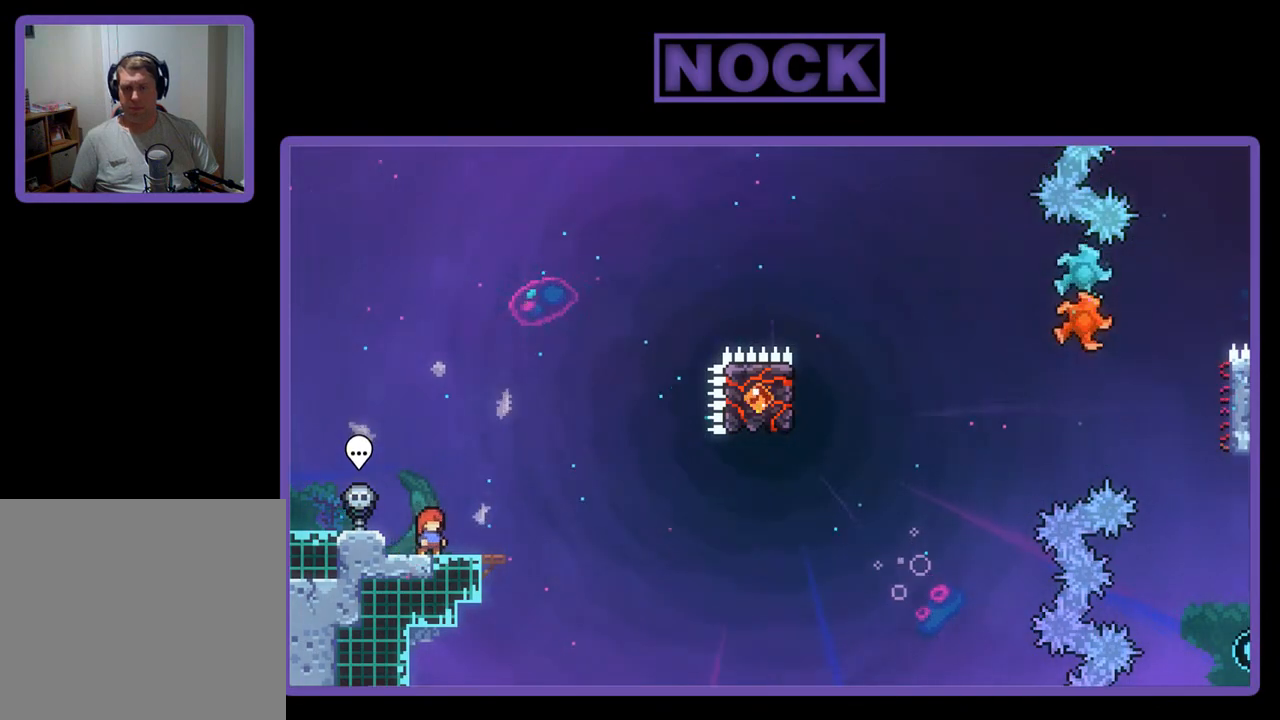
{"buttons": ["R2"], "left_stick": "center", "events": []}
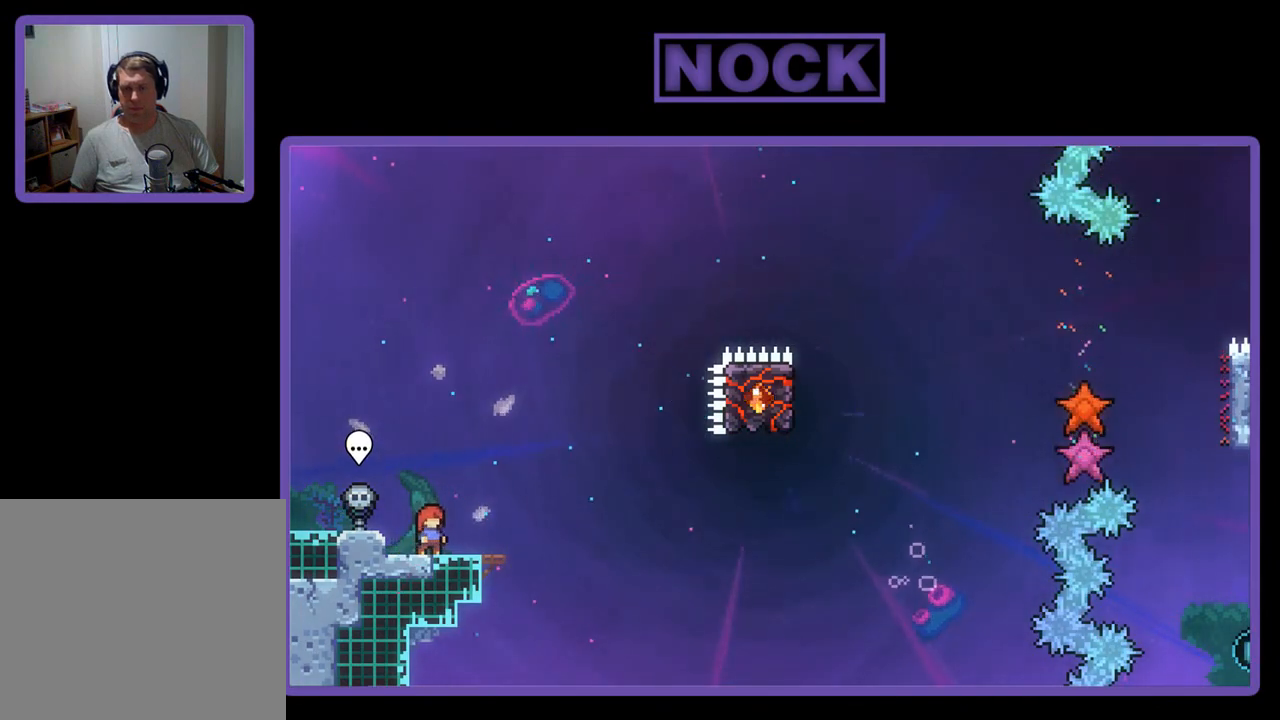
{"buttons": ["R2"], "left_stick": "center", "events": [[117, "CROSS", "down"], [483, "CROSS", "up"]]}
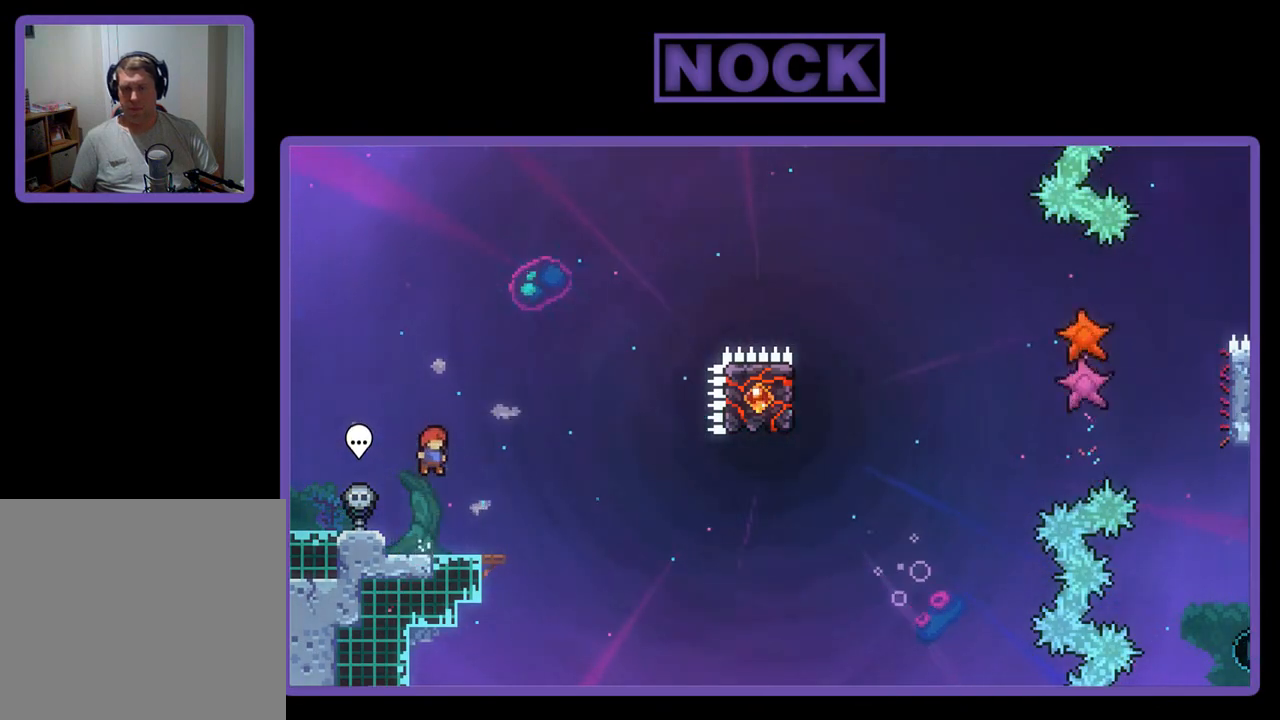
{"buttons": ["CROSS", "R2", "DPAD_DOWN", "DPAD_RIGHT"], "left_stick": "center", "events": [[150, "CIRCLE", "down"], [150, "DPAD_DOWN", "down"], [183, "DPAD_RIGHT", "down"], [283, "CIRCLE", "up"], [350, "CROSS", "down"]]}
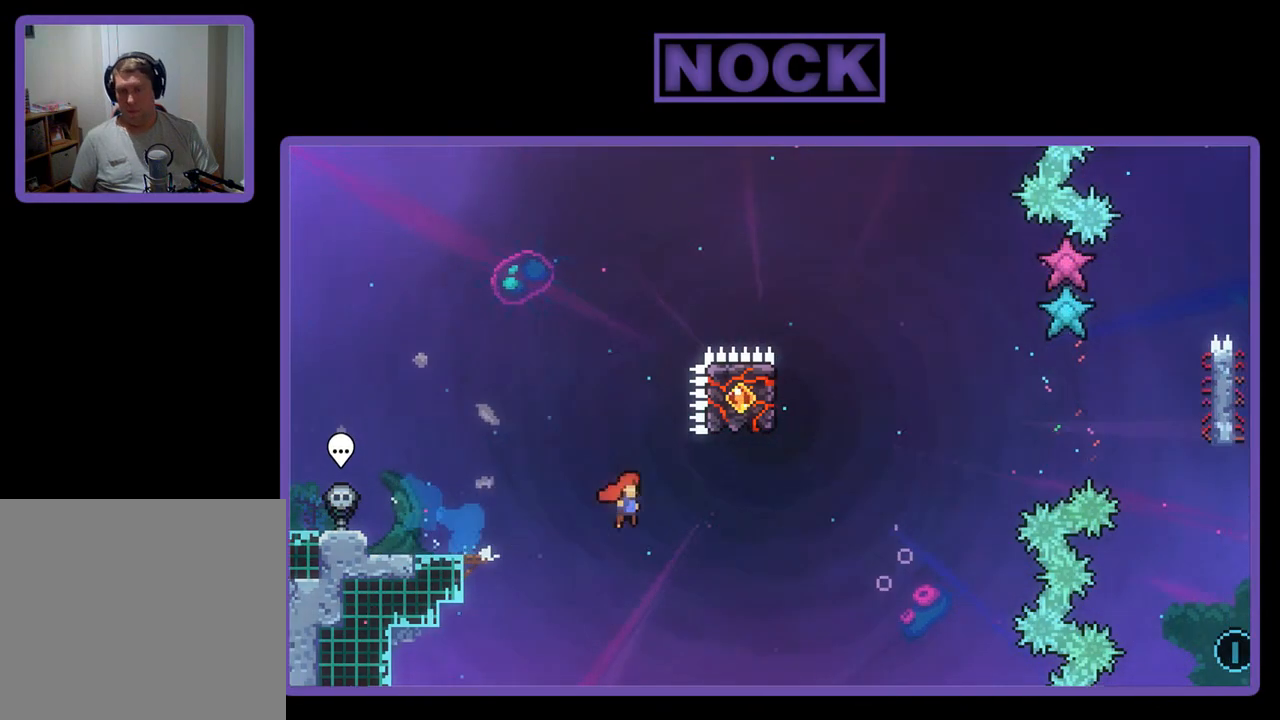
{"buttons": ["CIRCLE", "R2", "DPAD_UP"], "left_stick": "center", "events": [[17, "DPAD_DOWN", "up"], [250, "CROSS", "up"], [250, "DPAD_RIGHT", "up"], [317, "DPAD_UP", "down"], [350, "CIRCLE", "down"]]}
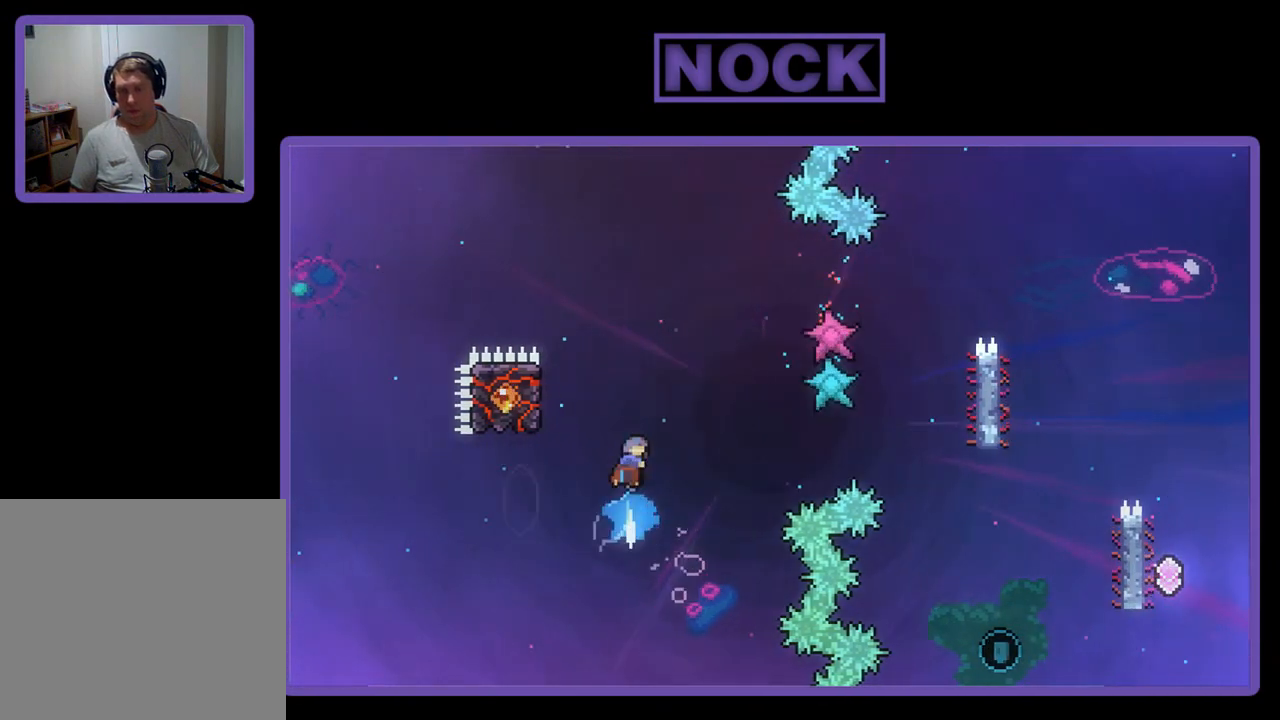
{"buttons": ["R2", "DPAD_LEFT"], "left_stick": "center", "events": [[17, "DPAD_LEFT", "down"], [50, "CIRCLE", "up"], [417, "DPAD_UP", "up"]]}
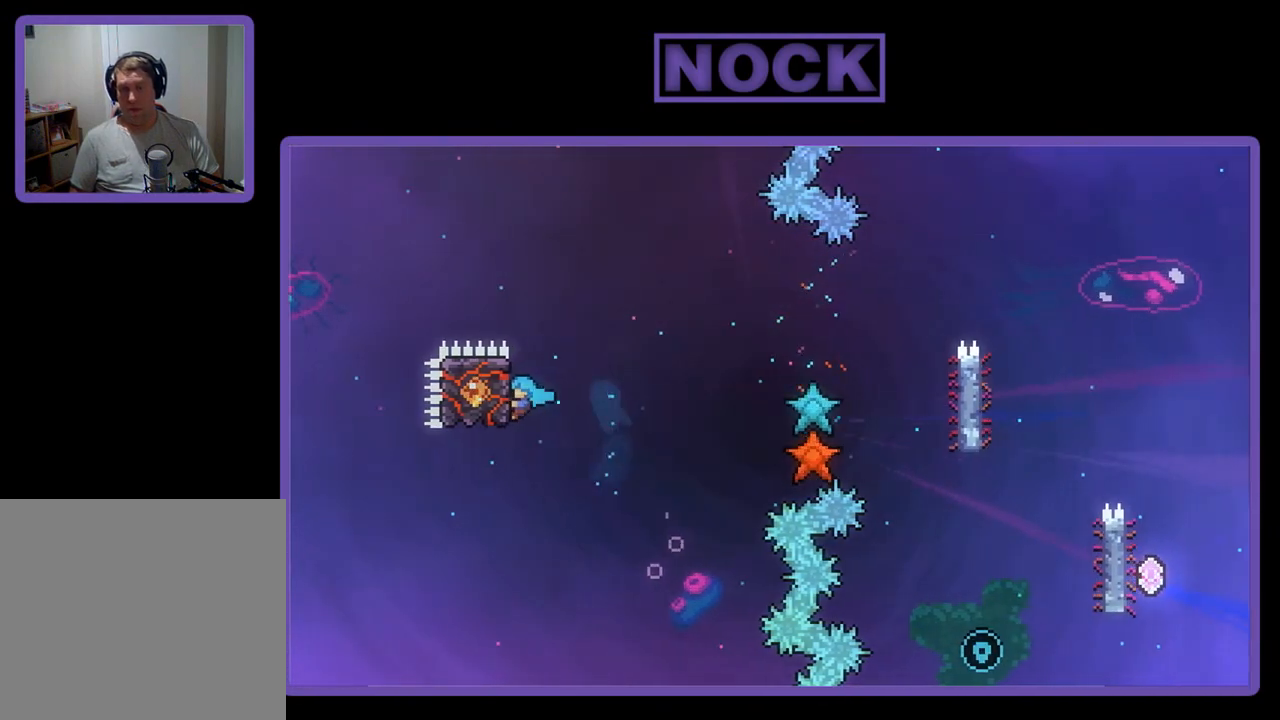
{"buttons": ["CROSS", "R2", "DPAD_DOWN", "DPAD_RIGHT"], "left_stick": "center", "events": [[150, "DPAD_LEFT", "up"], [217, "DPAD_DOWN", "down"], [250, "DPAD_RIGHT", "down"], [383, "CROSS", "down"]]}
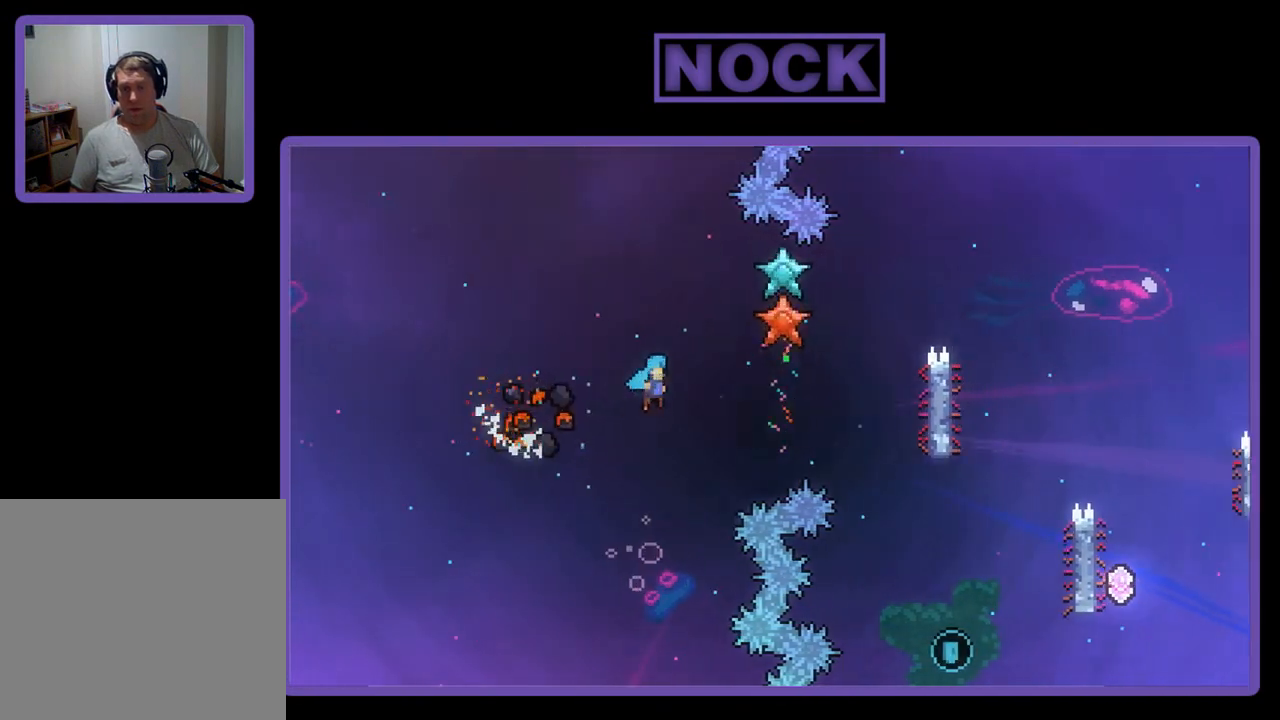
{"buttons": ["R2", "DPAD_UP", "DPAD_RIGHT"], "left_stick": "center", "events": [[117, "DPAD_DOWN", "up"], [217, "CROSS", "up"], [483, "DPAD_UP", "down"]]}
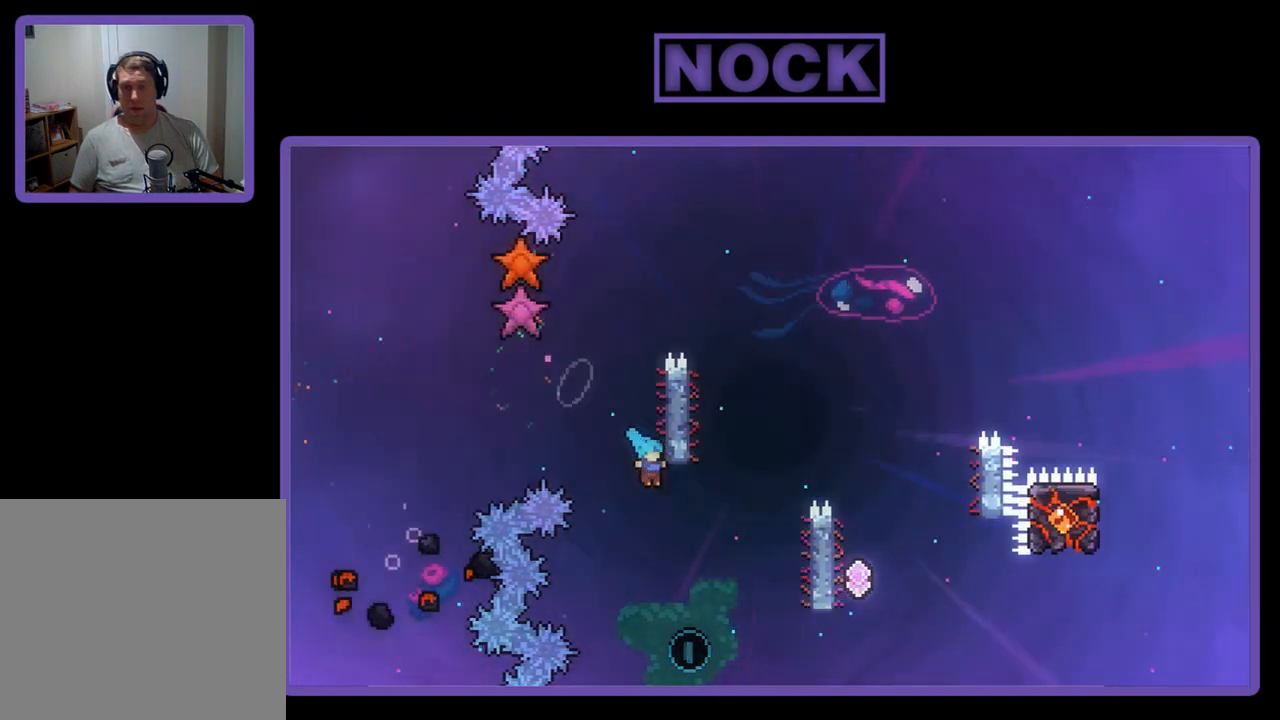
{"buttons": ["R2"], "left_stick": "center", "events": [[217, "DPAD_RIGHT", "up"], [450, "DPAD_UP", "up"]]}
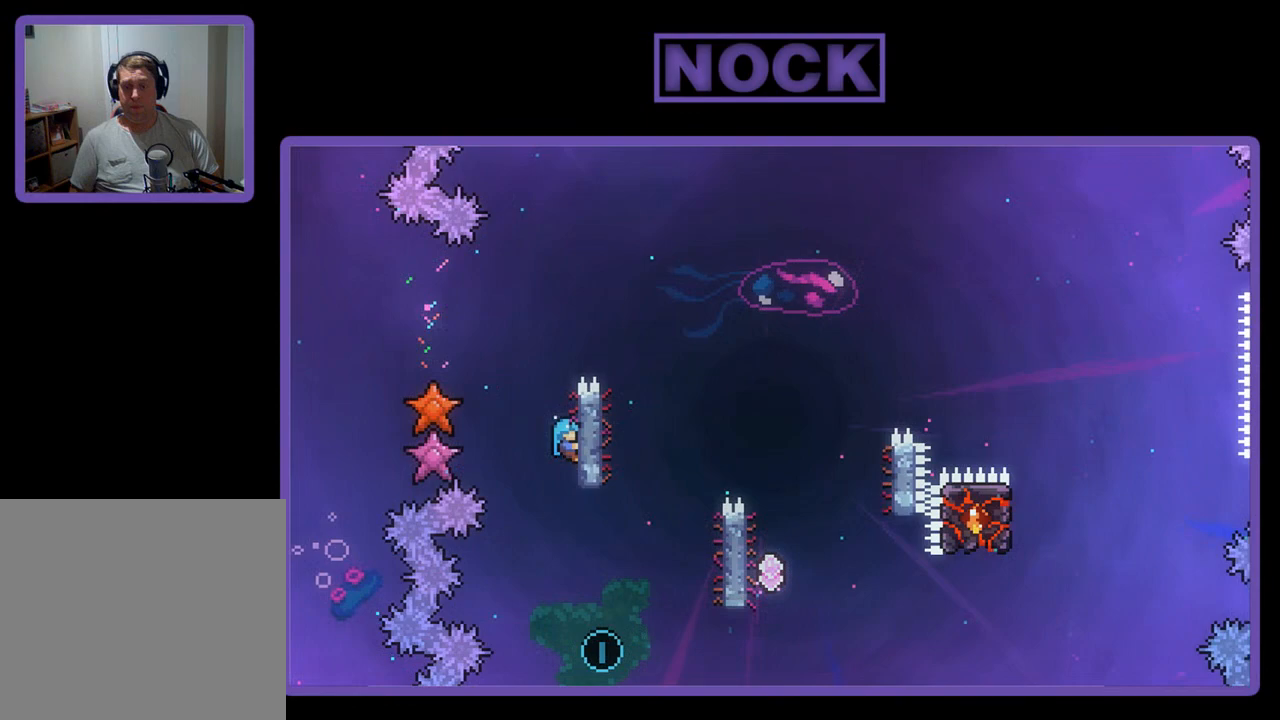
{"buttons": ["R2"], "left_stick": "center", "events": []}
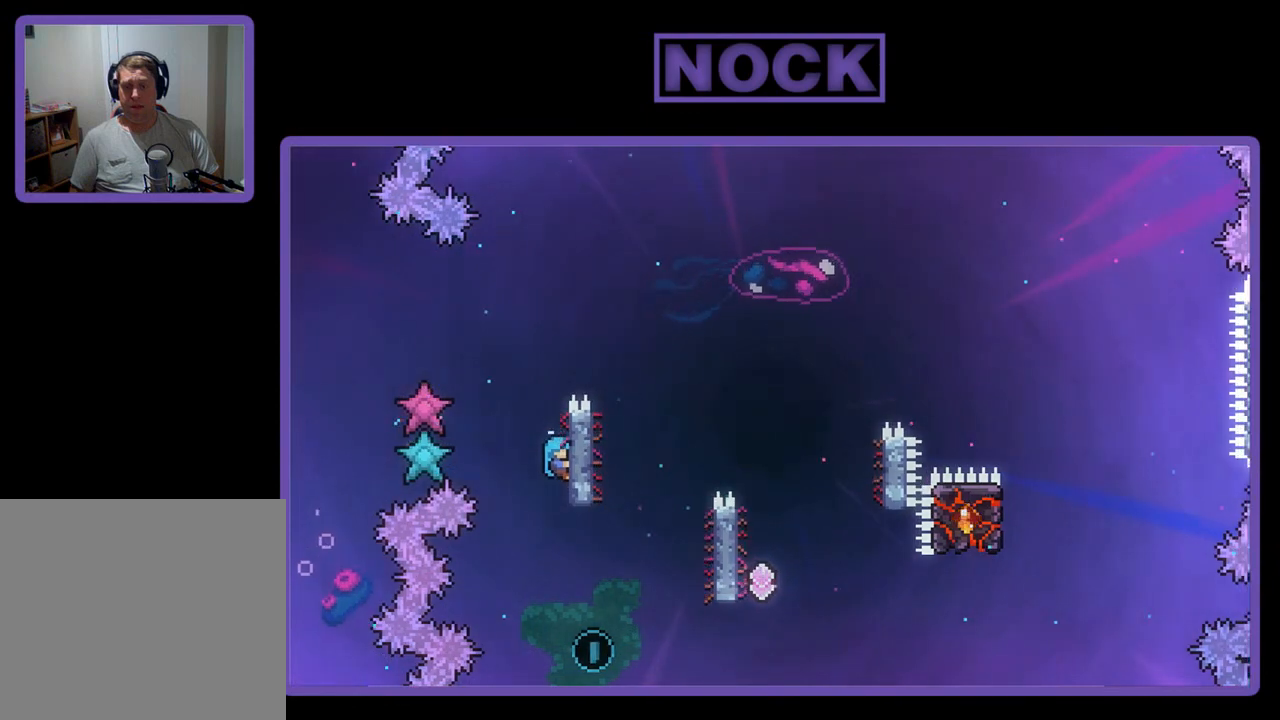
{"buttons": ["CROSS", "R2", "DPAD_UP"], "left_stick": "center", "events": [[483, "CROSS", "down"], [483, "DPAD_UP", "down"]]}
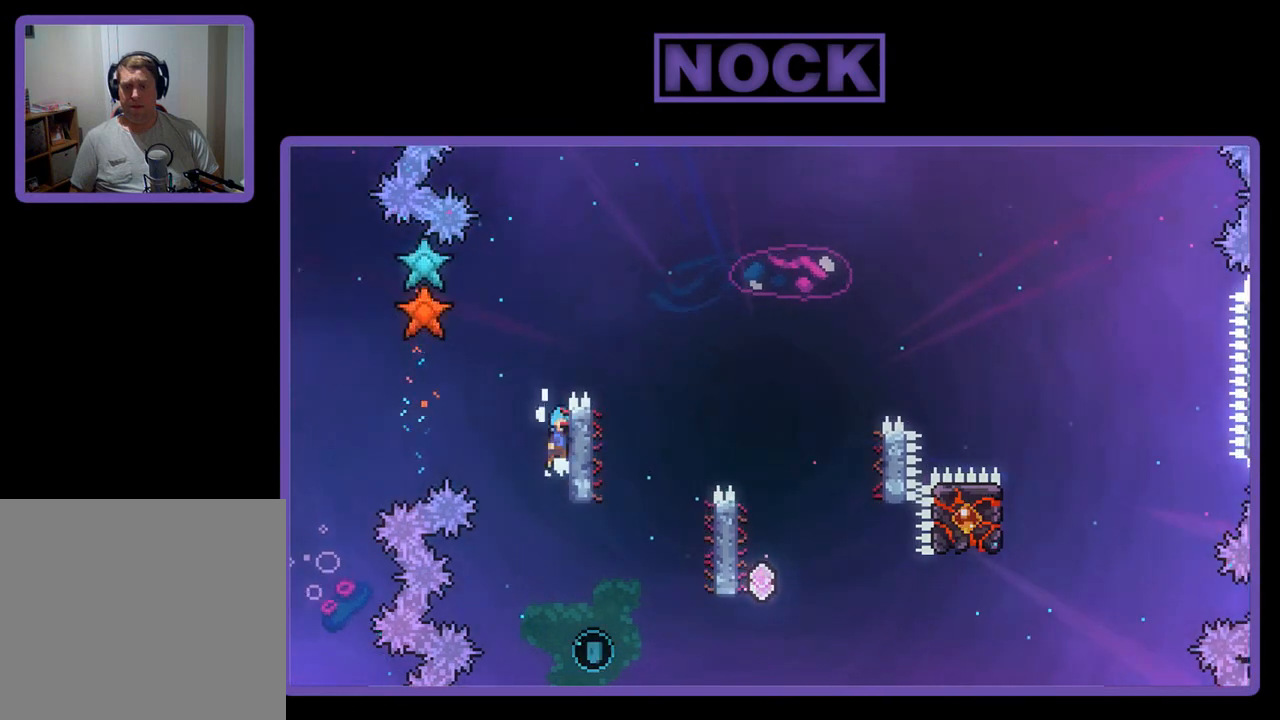
{"buttons": ["CROSS", "R2", "DPAD_UP", "DPAD_RIGHT"], "left_stick": "center", "events": [[283, "DPAD_RIGHT", "down"]]}
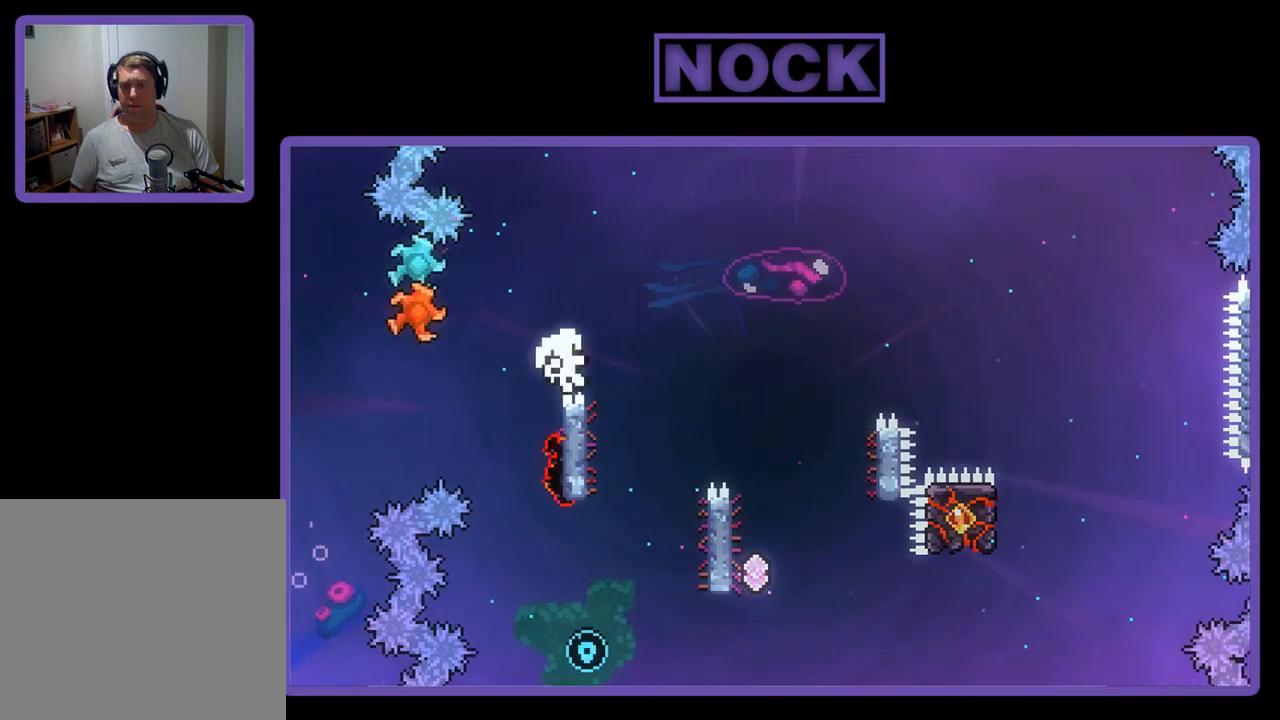
{"buttons": [], "left_stick": "center", "events": [[50, "DPAD_RIGHT", "up"], [117, "DPAD_LEFT", "down"], [183, "CROSS", "up"], [183, "DPAD_UP", "up"], [250, "DPAD_LEFT", "up"], [417, "R2", "up"]]}
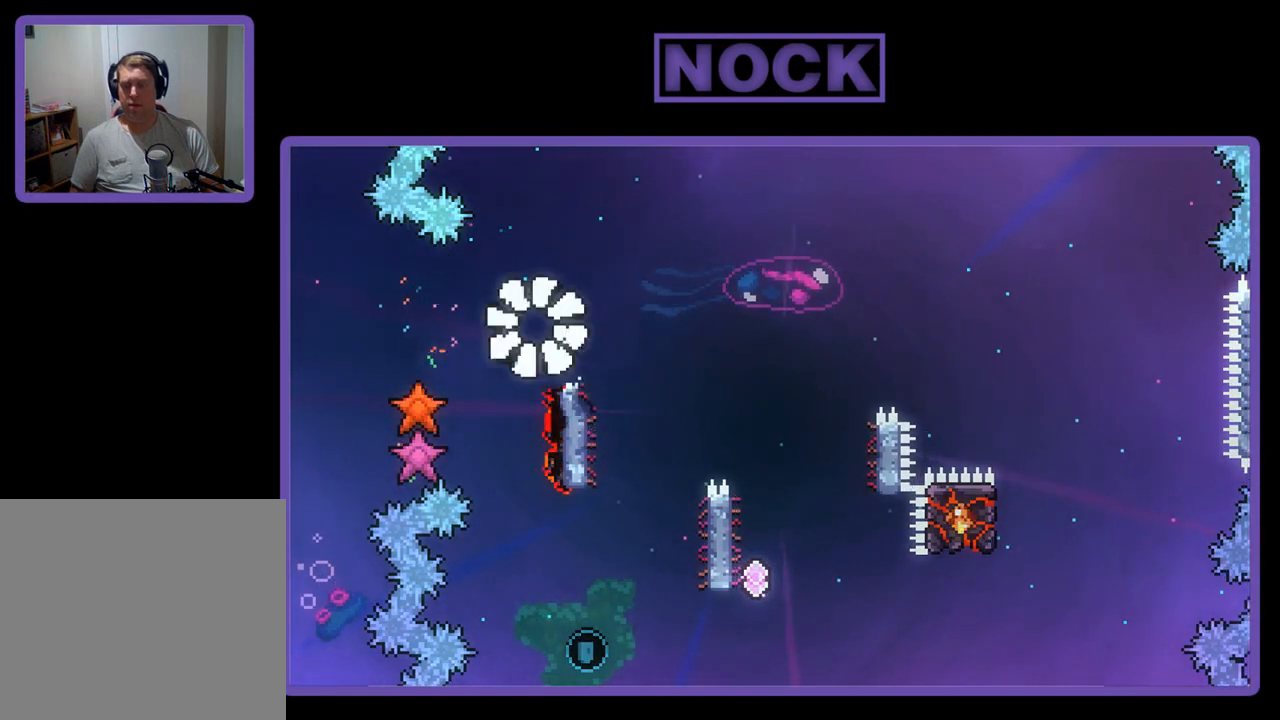
{"buttons": [], "left_stick": "center", "events": []}
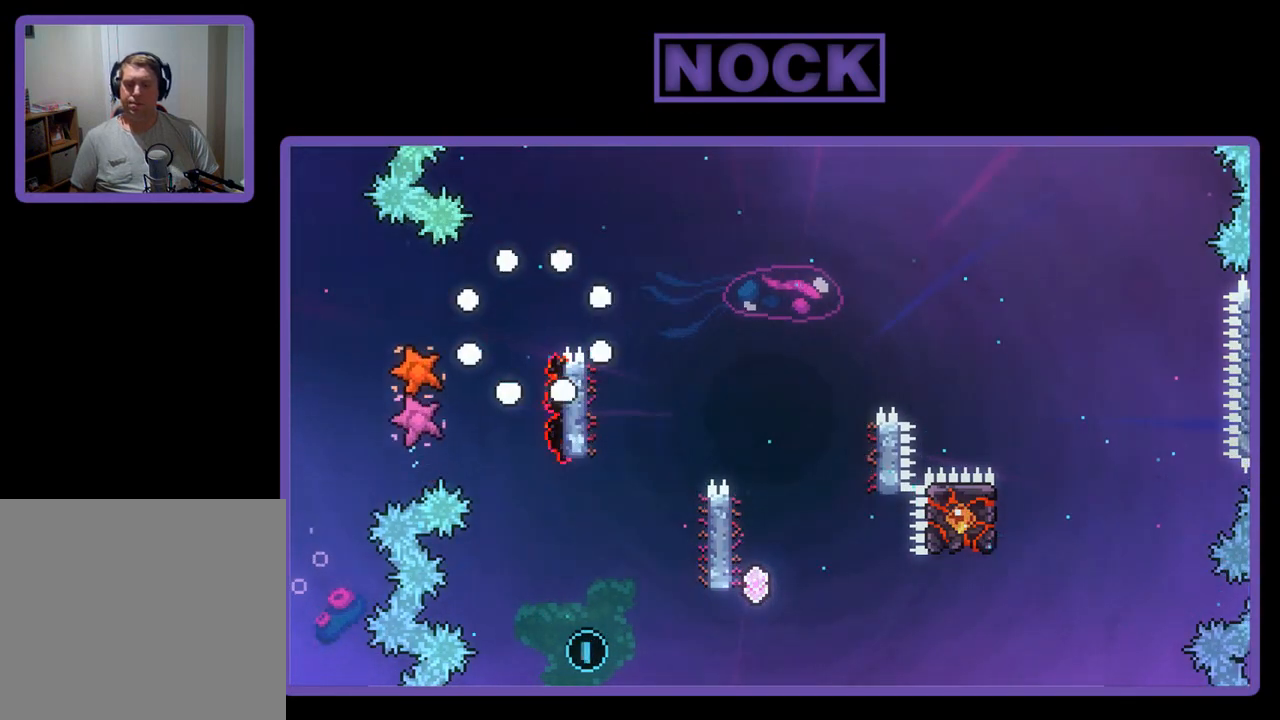
{"buttons": [], "left_stick": "center", "events": [[117, "R2", "down"], [450, "R2", "up"]]}
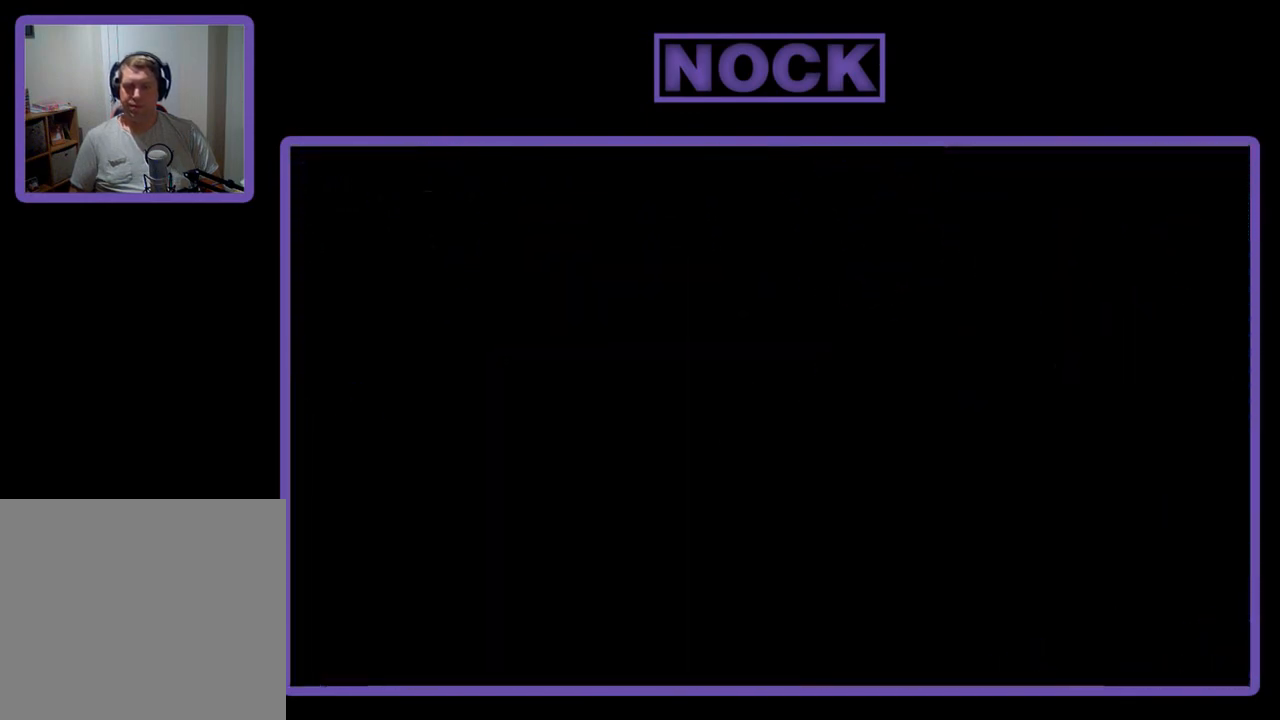
{"buttons": ["R2"], "left_stick": "center", "events": [[283, "R2", "down"]]}
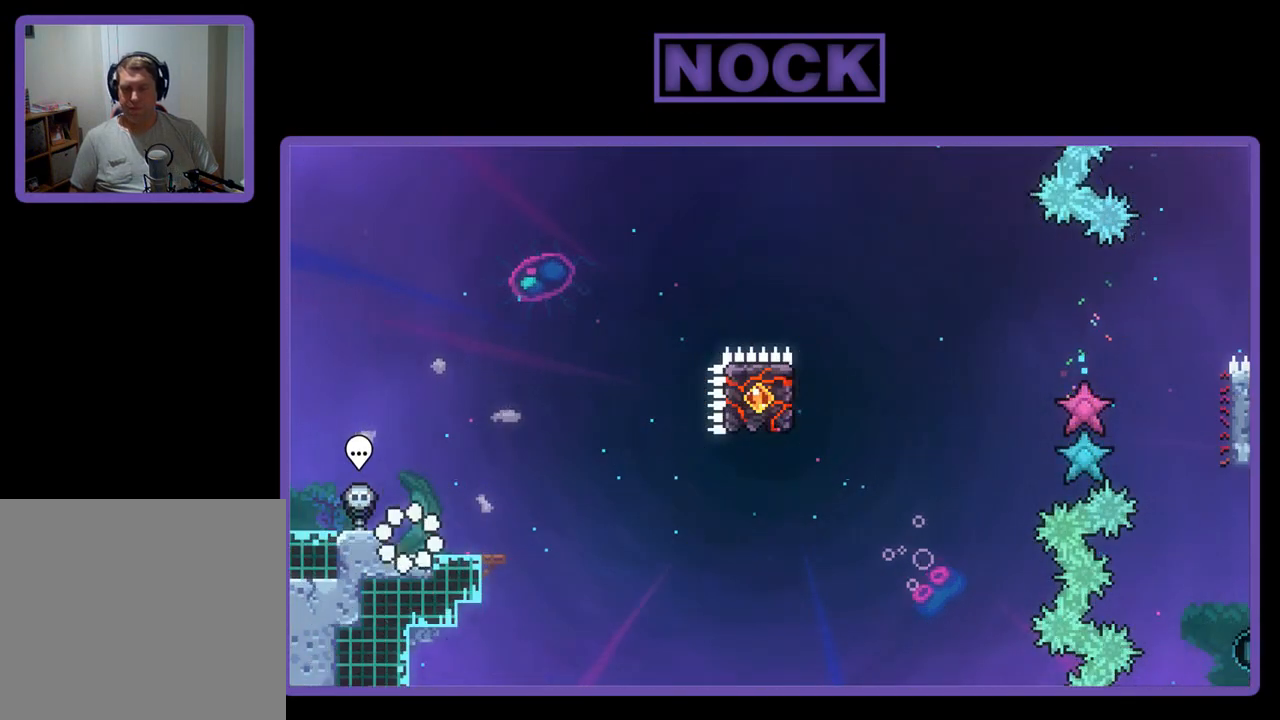
{"buttons": ["R2"], "left_stick": "center", "events": [[217, "DPAD_RIGHT", "down"], [300, "DPAD_RIGHT", "up"]]}
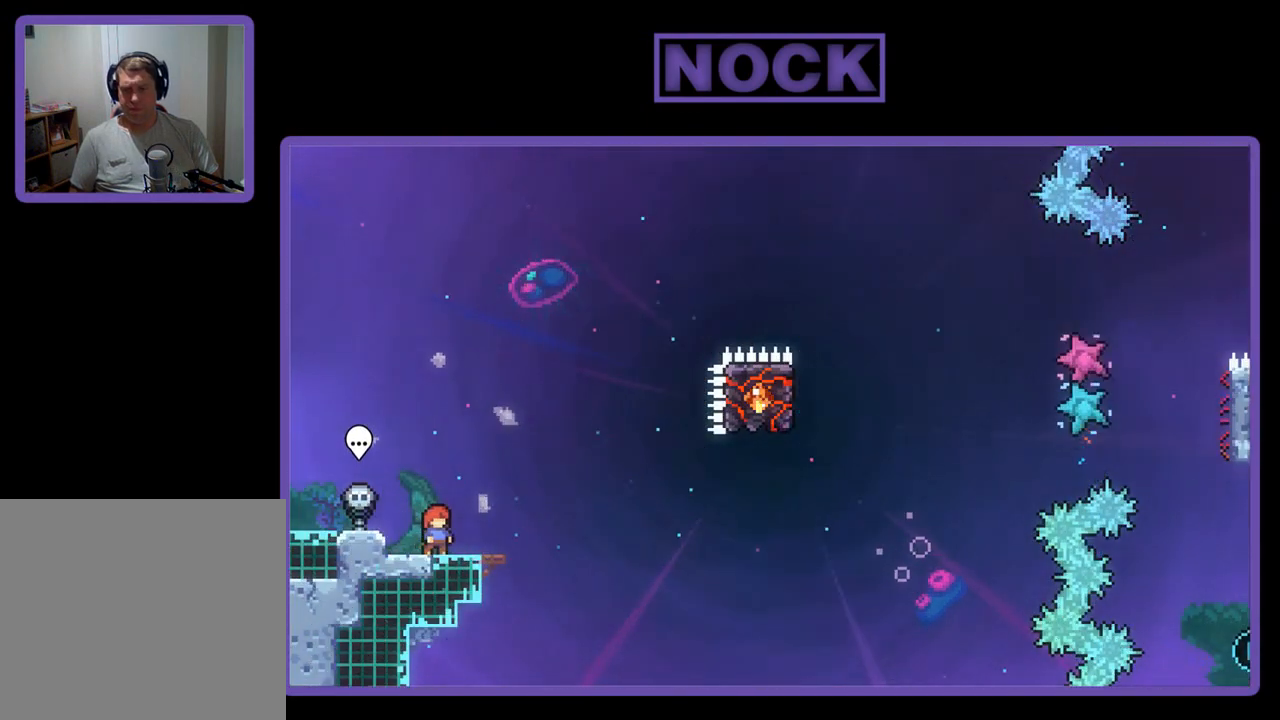
{"buttons": ["R2"], "left_stick": "center", "events": []}
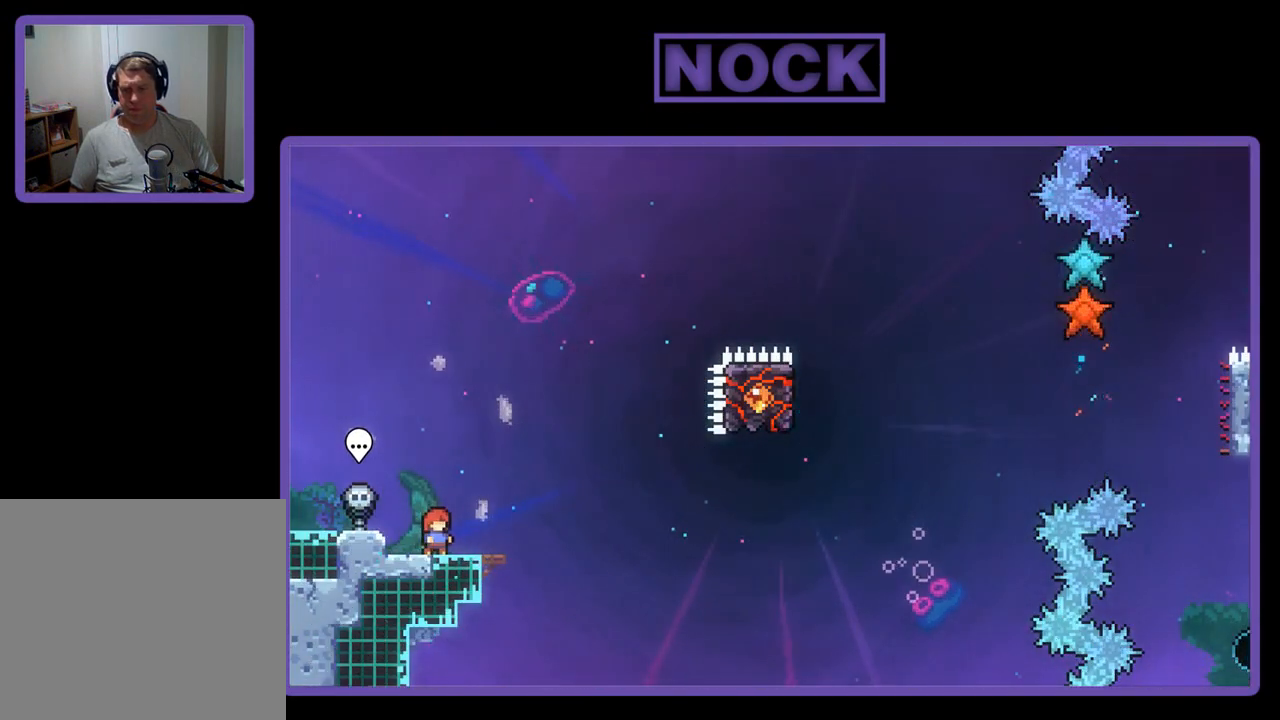
{"buttons": ["R2"], "left_stick": "center", "events": []}
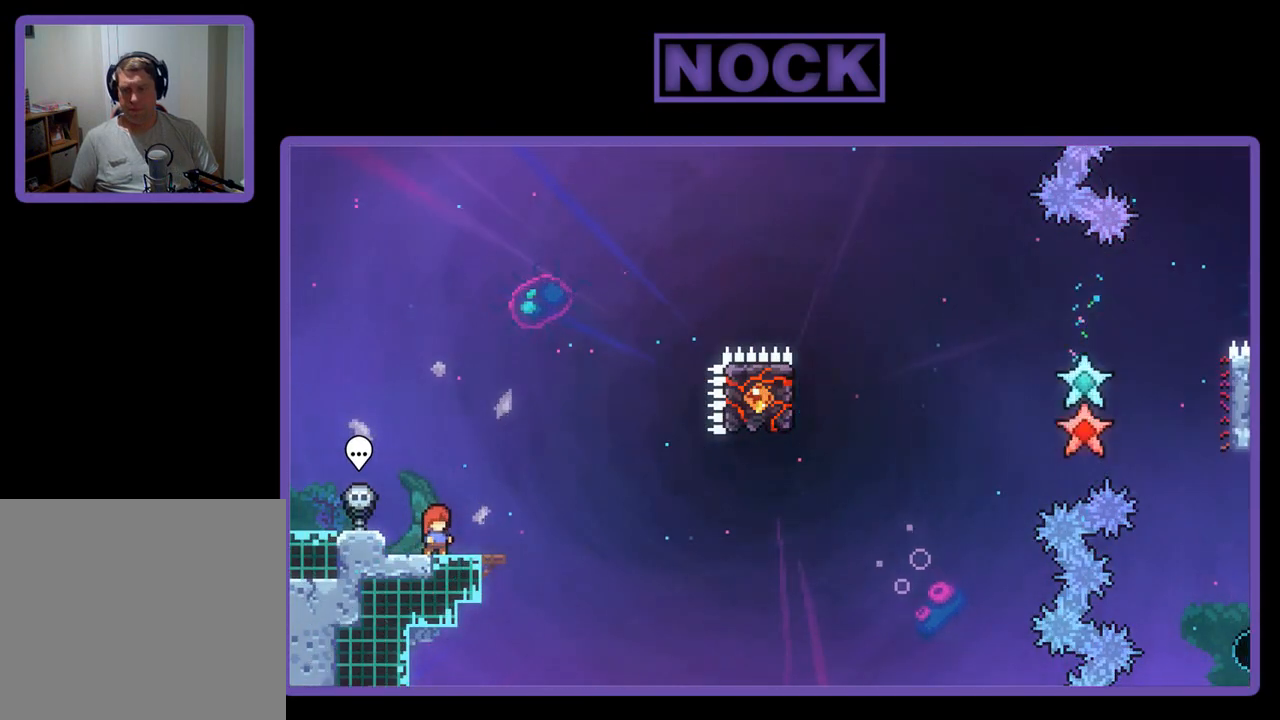
{"buttons": ["CROSS", "R2"], "left_stick": "center", "events": [[317, "CROSS", "down"]]}
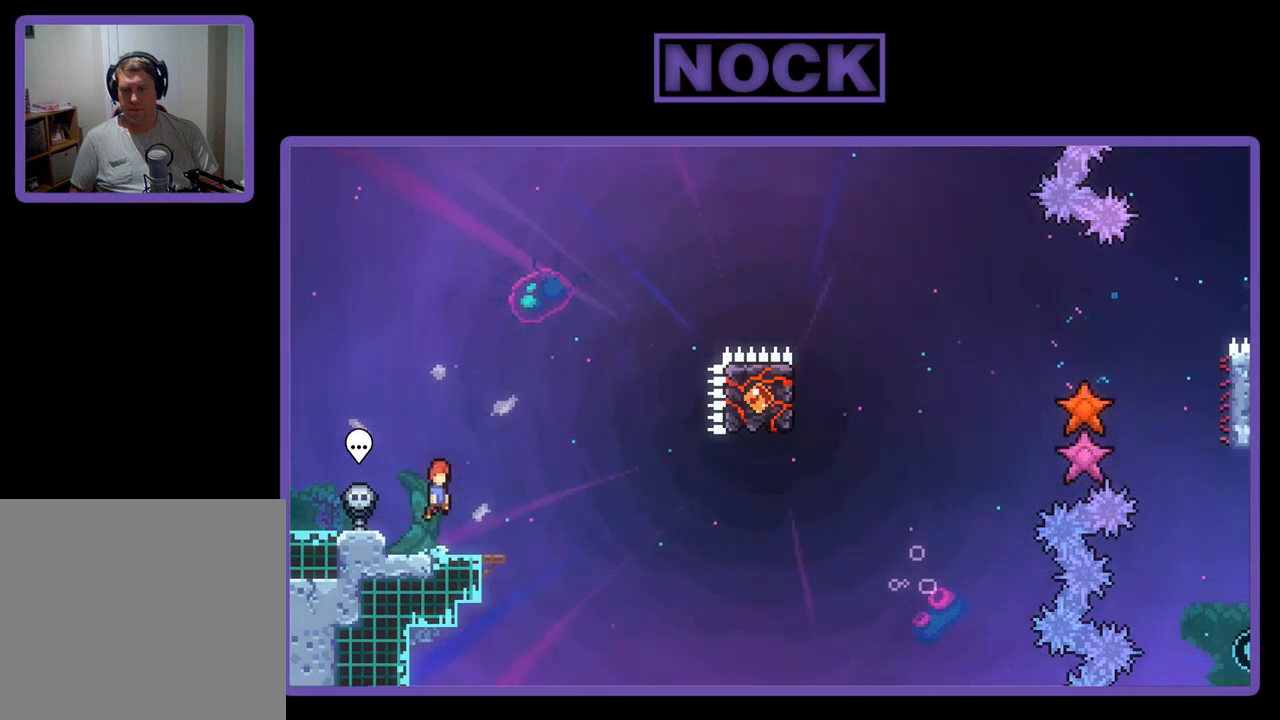
{"buttons": ["R2", "DPAD_DOWN", "DPAD_RIGHT"], "left_stick": "center", "events": [[267, "CROSS", "up"], [317, "DPAD_RIGHT", "down"], [367, "DPAD_DOWN", "down"], [450, "CIRCLE", "down"], [483, "CIRCLE", "up"]]}
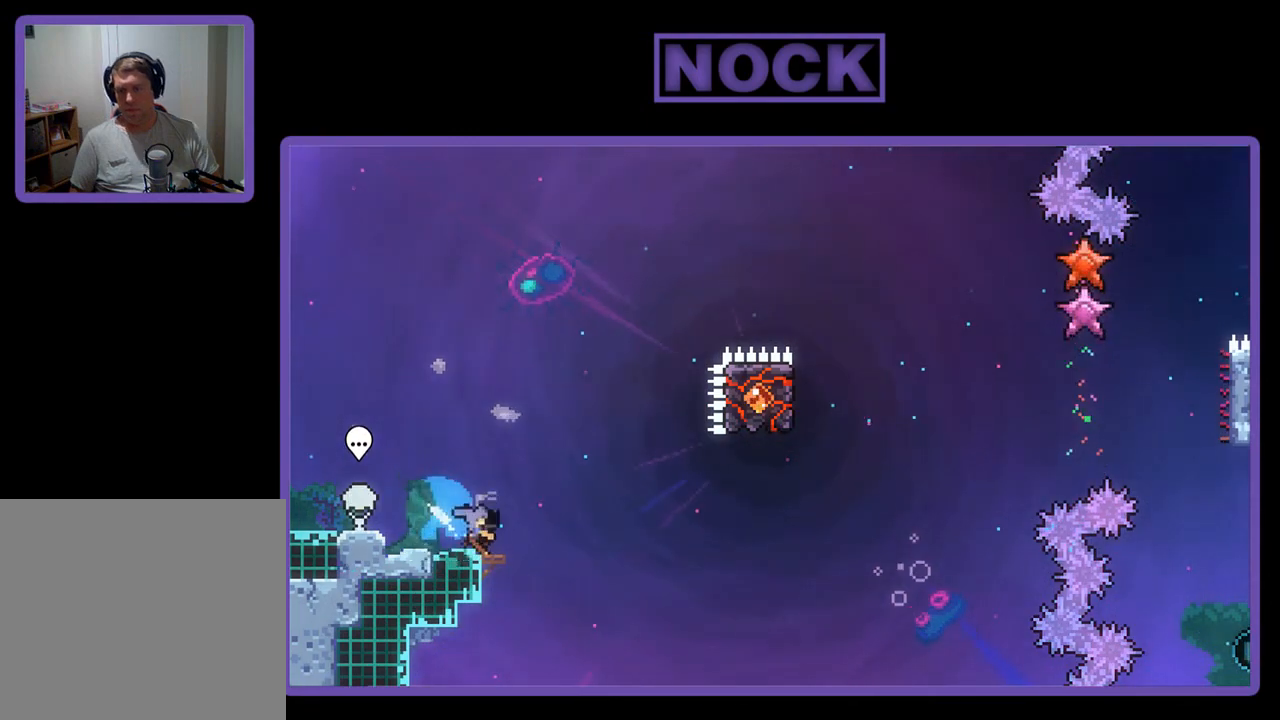
{"buttons": ["R2"], "left_stick": "center", "events": [[83, "CROSS", "down"], [217, "DPAD_DOWN", "up"], [417, "CROSS", "up"], [450, "DPAD_RIGHT", "up"]]}
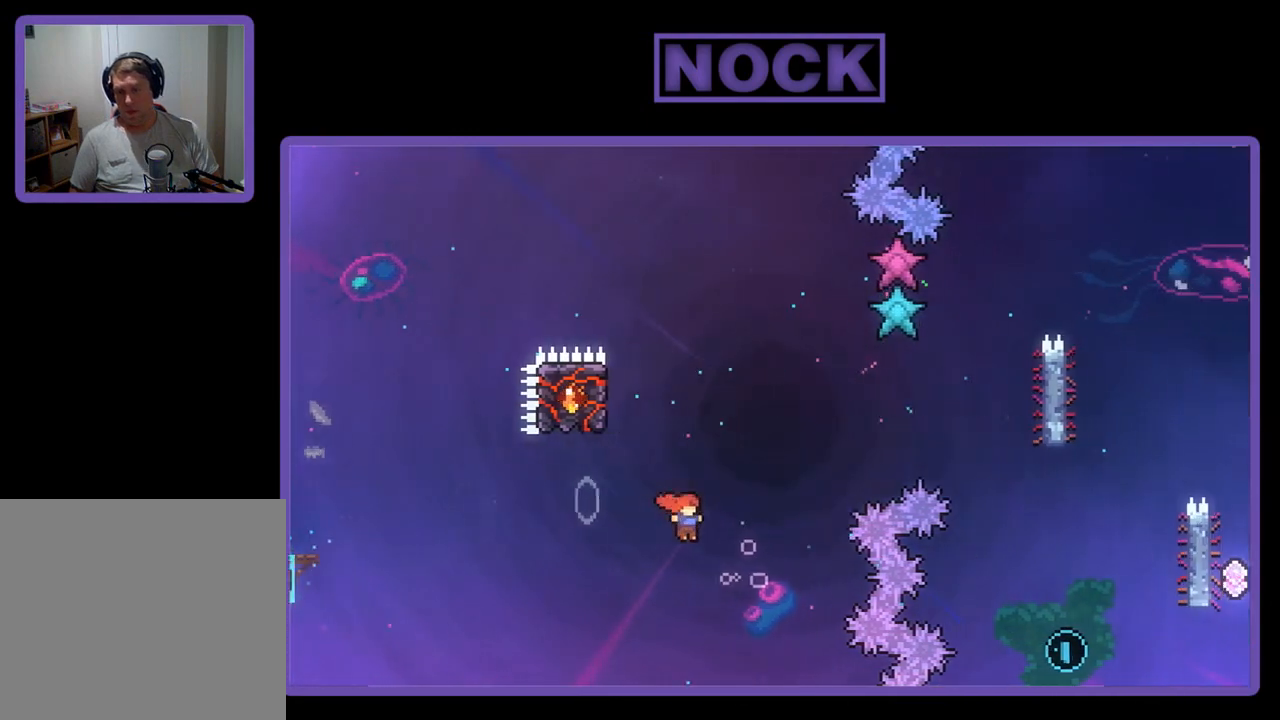
{"buttons": ["R2", "DPAD_UP", "DPAD_LEFT"], "left_stick": "center", "events": [[17, "DPAD_UP", "down"], [50, "CIRCLE", "down"], [217, "DPAD_LEFT", "down"], [317, "CIRCLE", "up"]]}
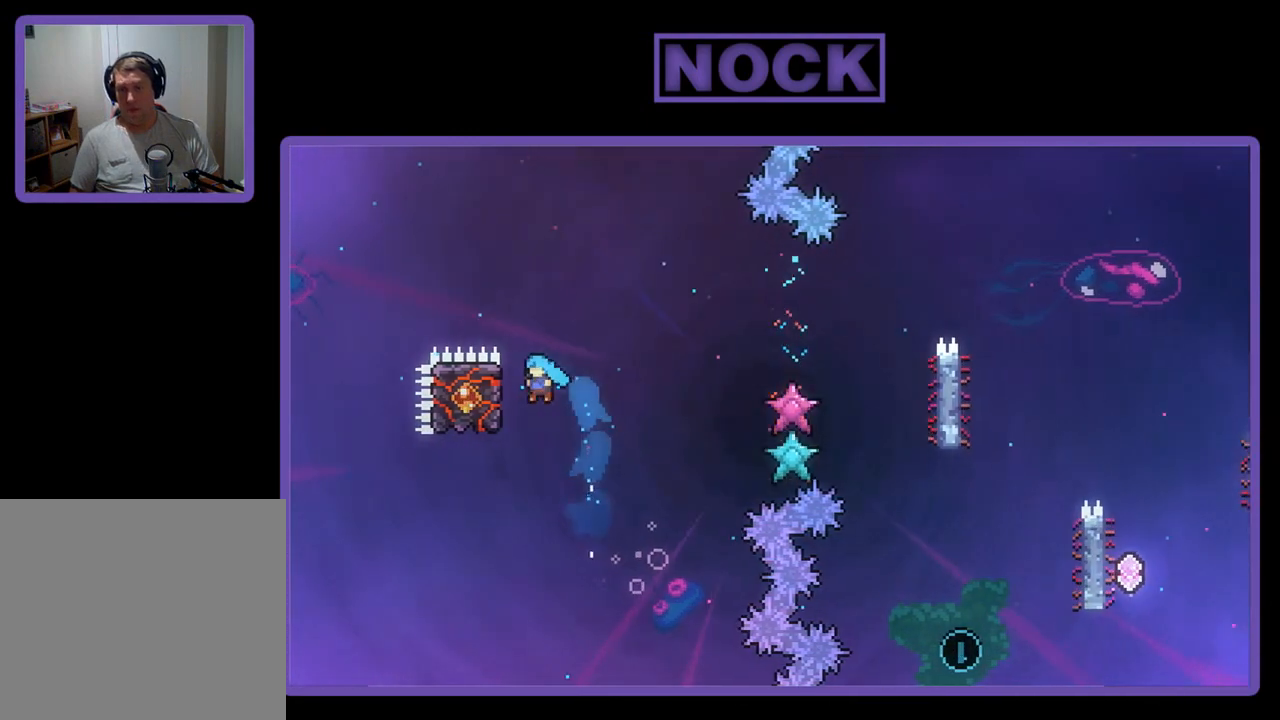
{"buttons": ["R2", "DPAD_RIGHT"], "left_stick": "center", "events": [[217, "DPAD_UP", "up"], [250, "DPAD_LEFT", "up"], [283, "DPAD_RIGHT", "down"]]}
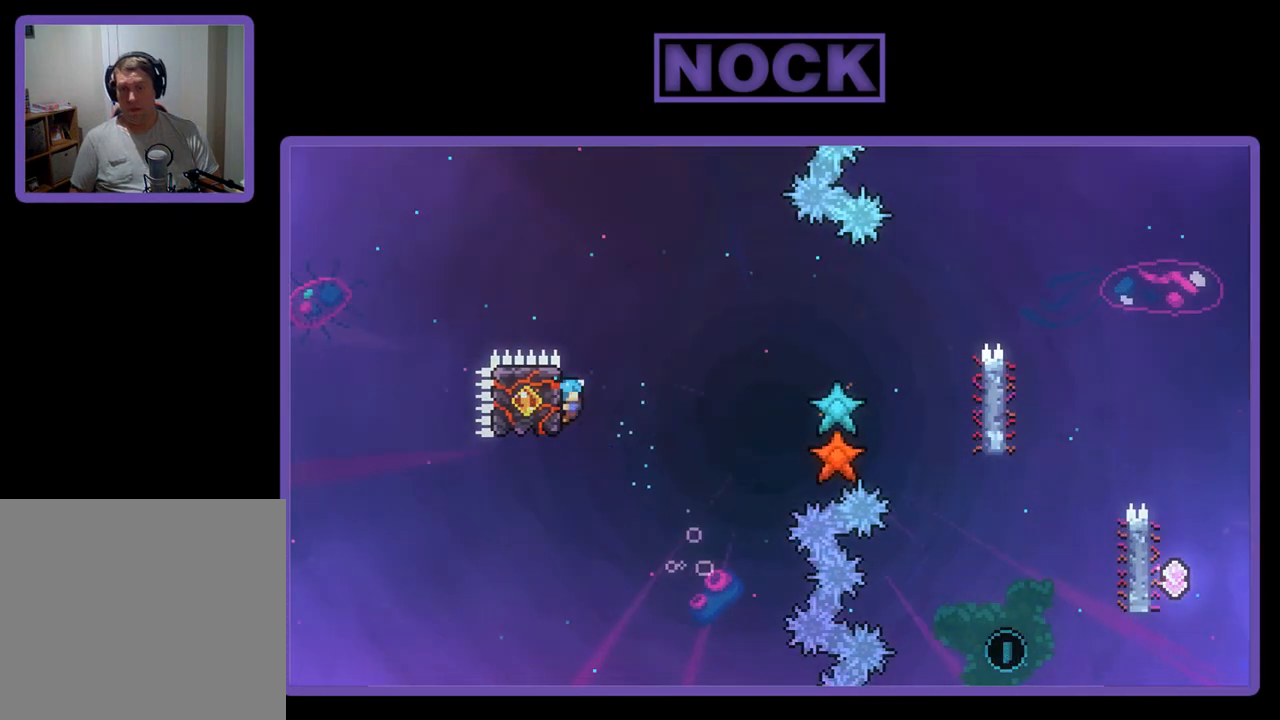
{"buttons": ["R2", "DPAD_RIGHT"], "left_stick": "center", "events": [[17, "CROSS", "down"], [283, "CROSS", "up"]]}
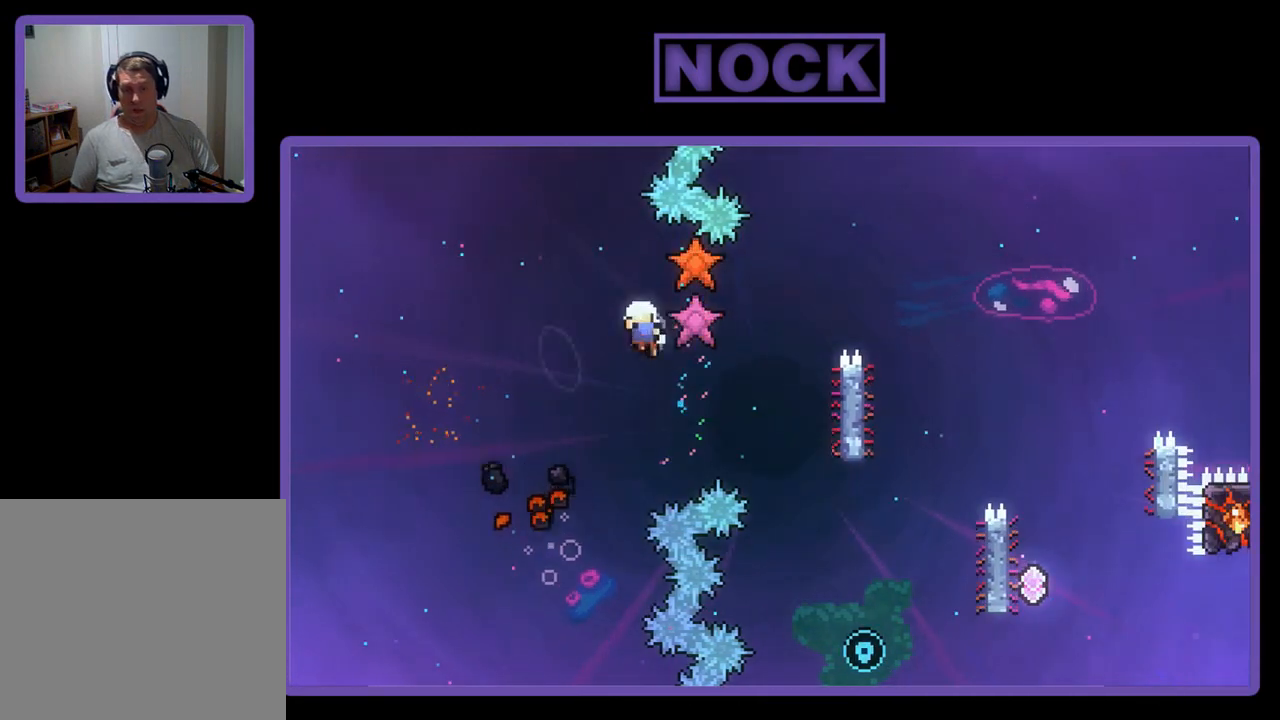
{"buttons": [], "left_stick": "center", "events": [[83, "DPAD_RIGHT", "up"], [283, "R2", "up"]]}
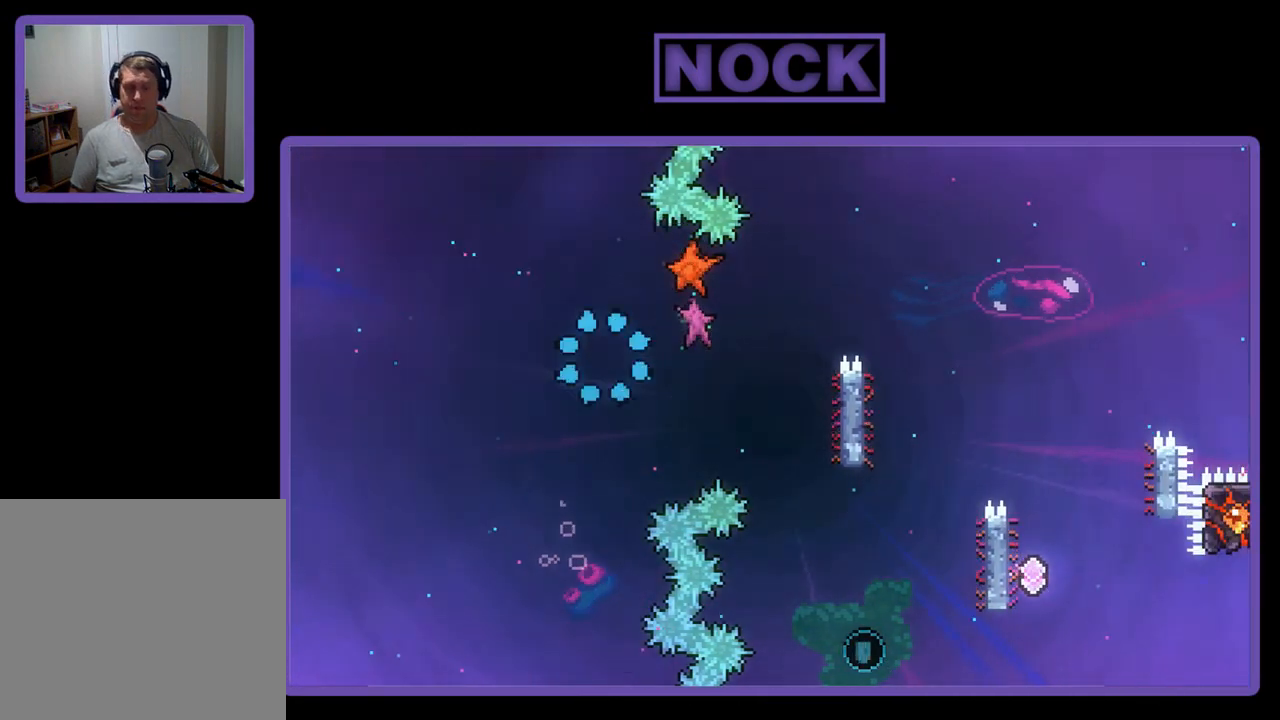
{"buttons": ["R2"], "left_stick": "center", "events": [[350, "R2", "down"]]}